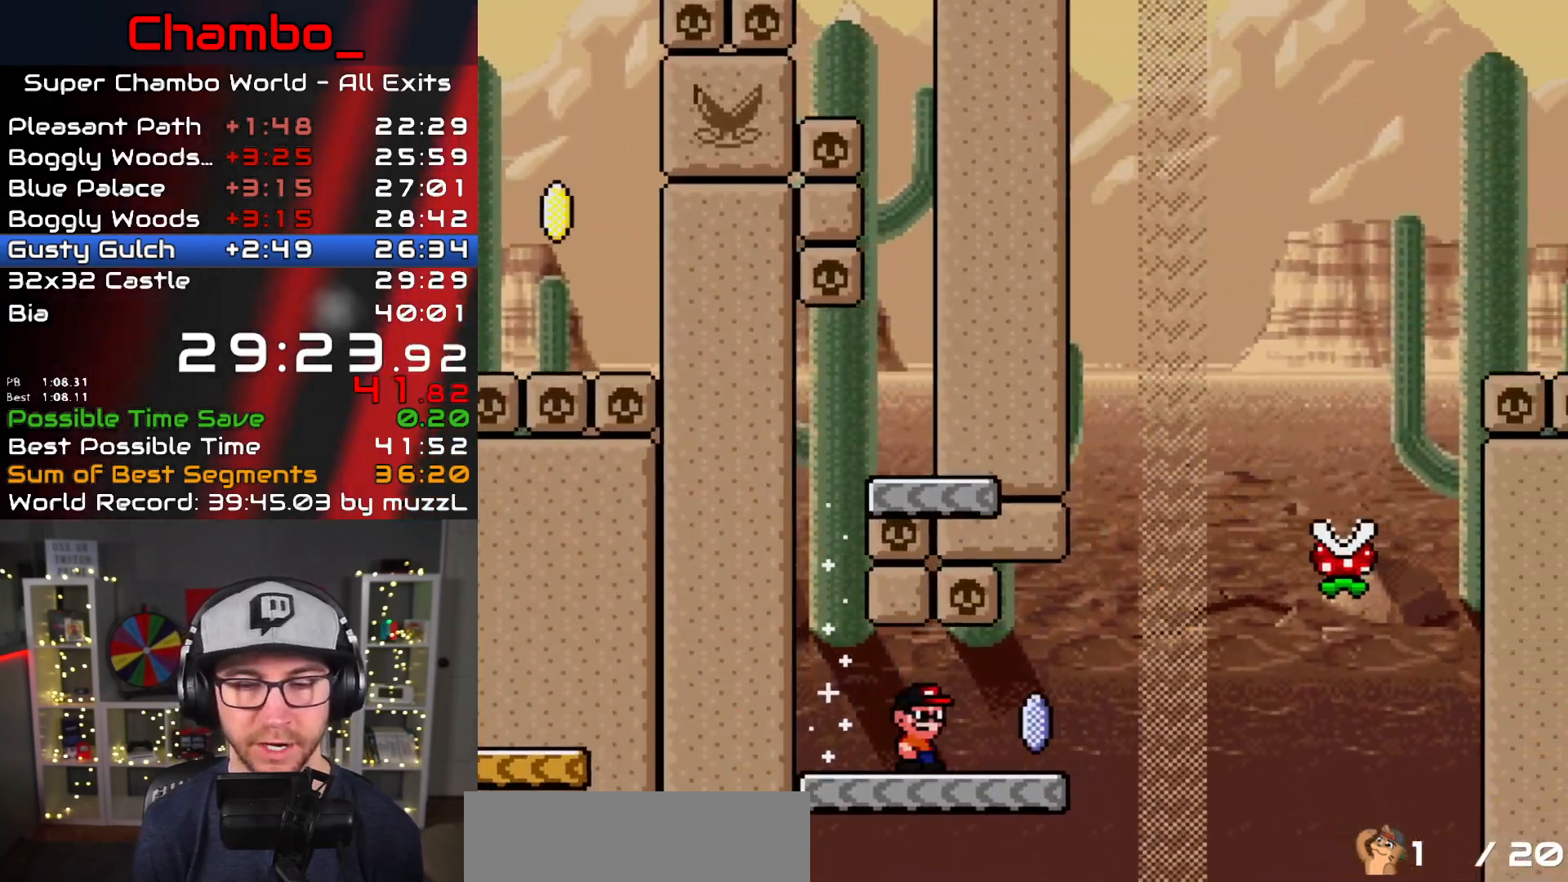
Gameplay with a controller (Nintendo layout); each line is a JSON object with the inputs held at the frame after it (dt_ms = milliseconds from this image to that frame). "events" lists button and stick changes between this image and that frame as [ms after this image, input, new state], when the widget could be followed in between. Not read: L1 L3 R1 R3.
{"dt_ms": 500, "buttons": ["A", "X", "DPAD_RIGHT"], "events": [[200, "A", "down"]]}
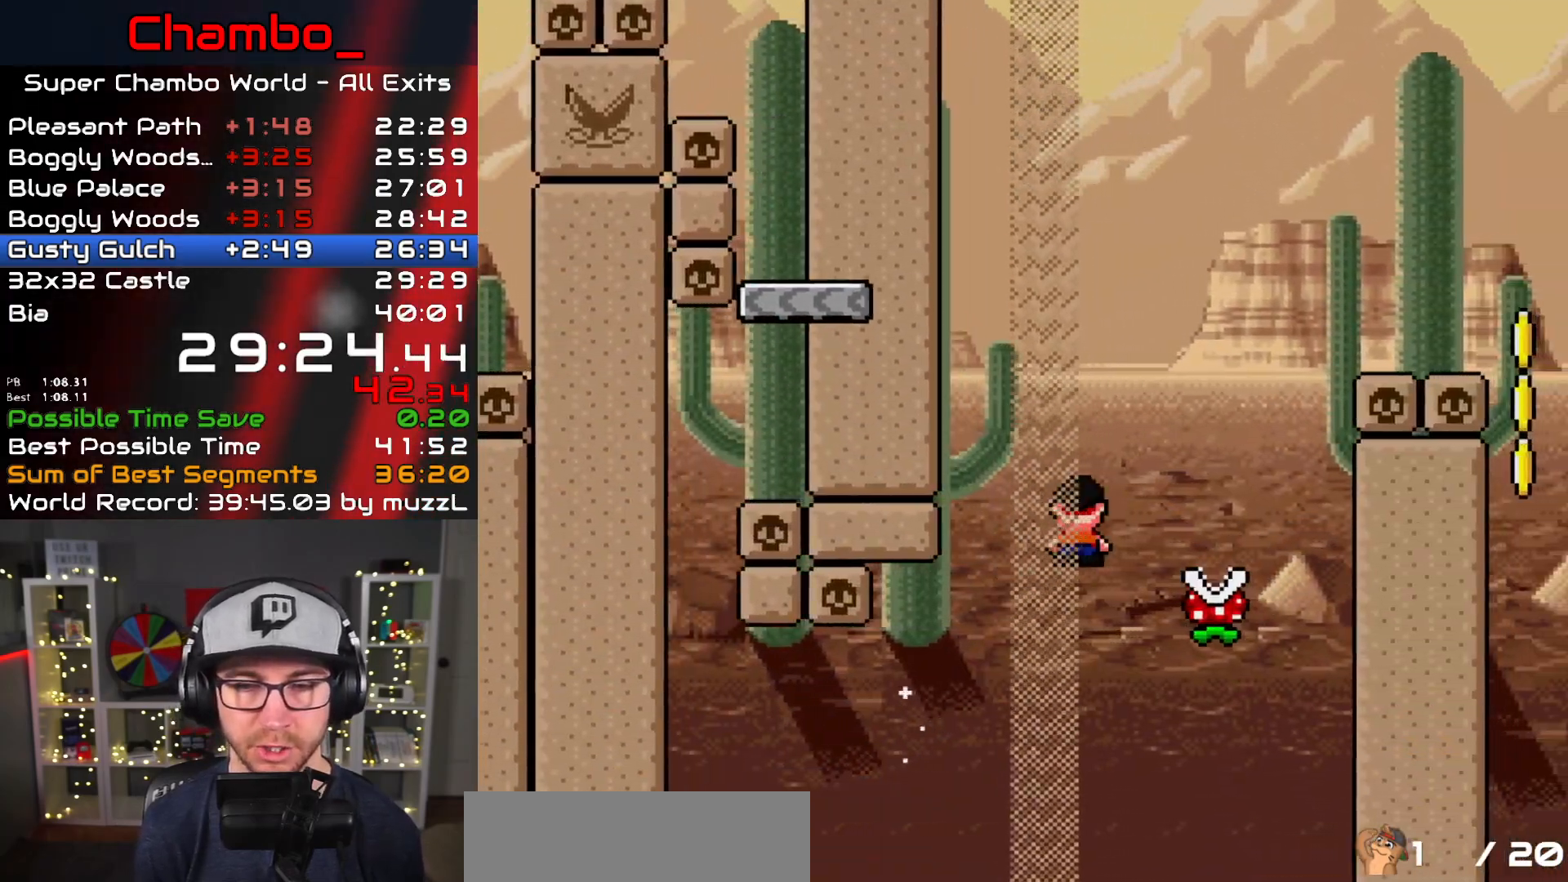
{"dt_ms": 500, "buttons": ["A", "X", "DPAD_RIGHT"], "events": [[200, "DPAD_DOWN", "down"], [200, "DPAD_LEFT", "down"], [200, "DPAD_RIGHT", "up"], [233, "DPAD_DOWN", "up"], [400, "DPAD_LEFT", "up"], [417, "DPAD_RIGHT", "down"]]}
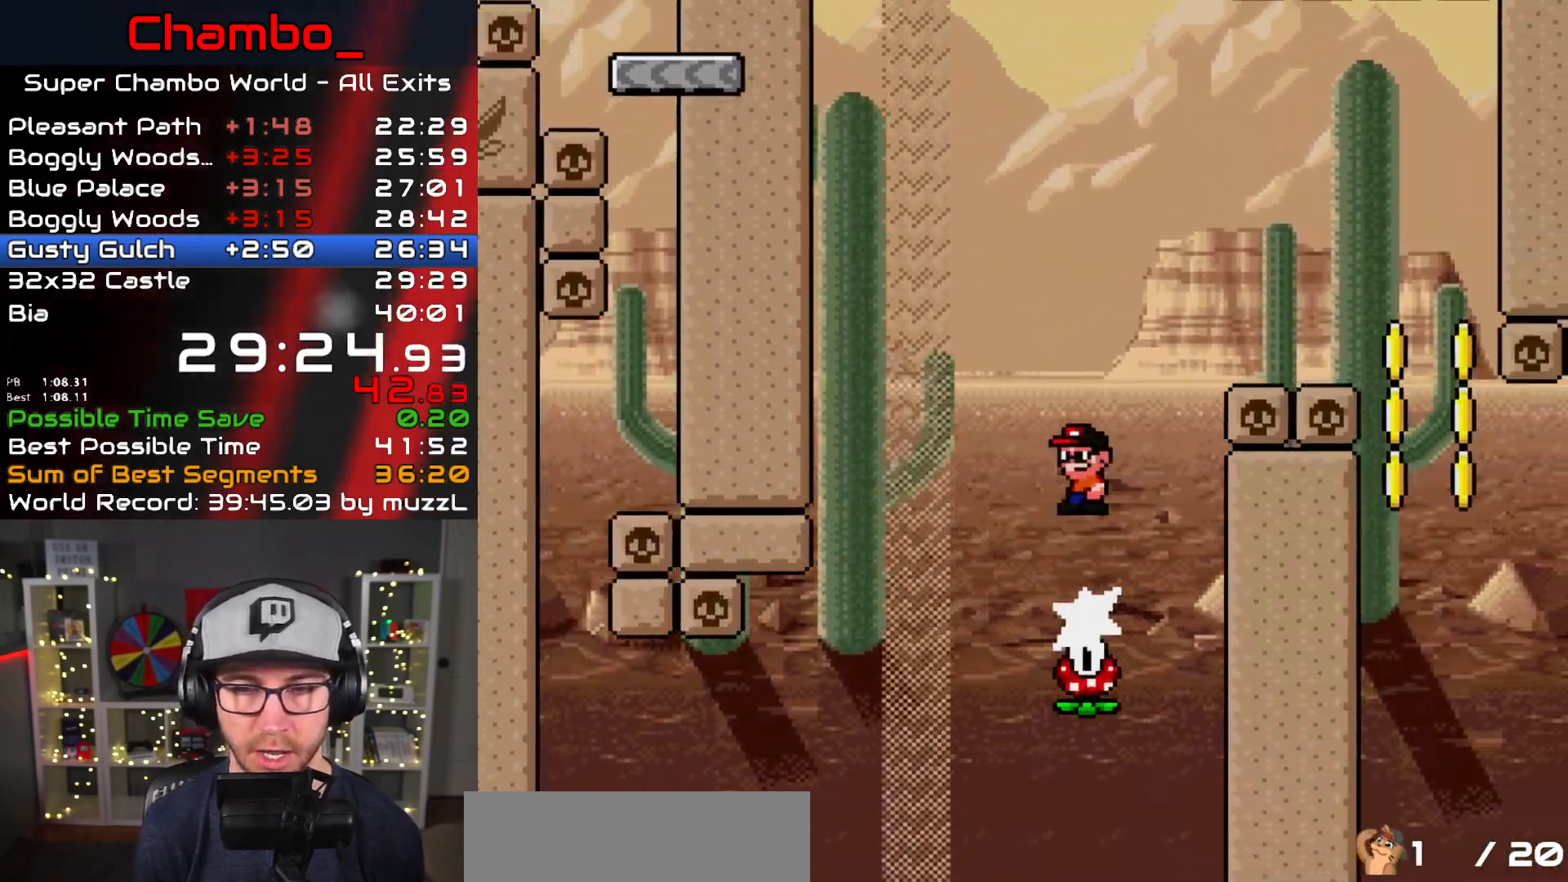
{"dt_ms": 500, "buttons": ["A", "X", "DPAD_RIGHT"], "events": []}
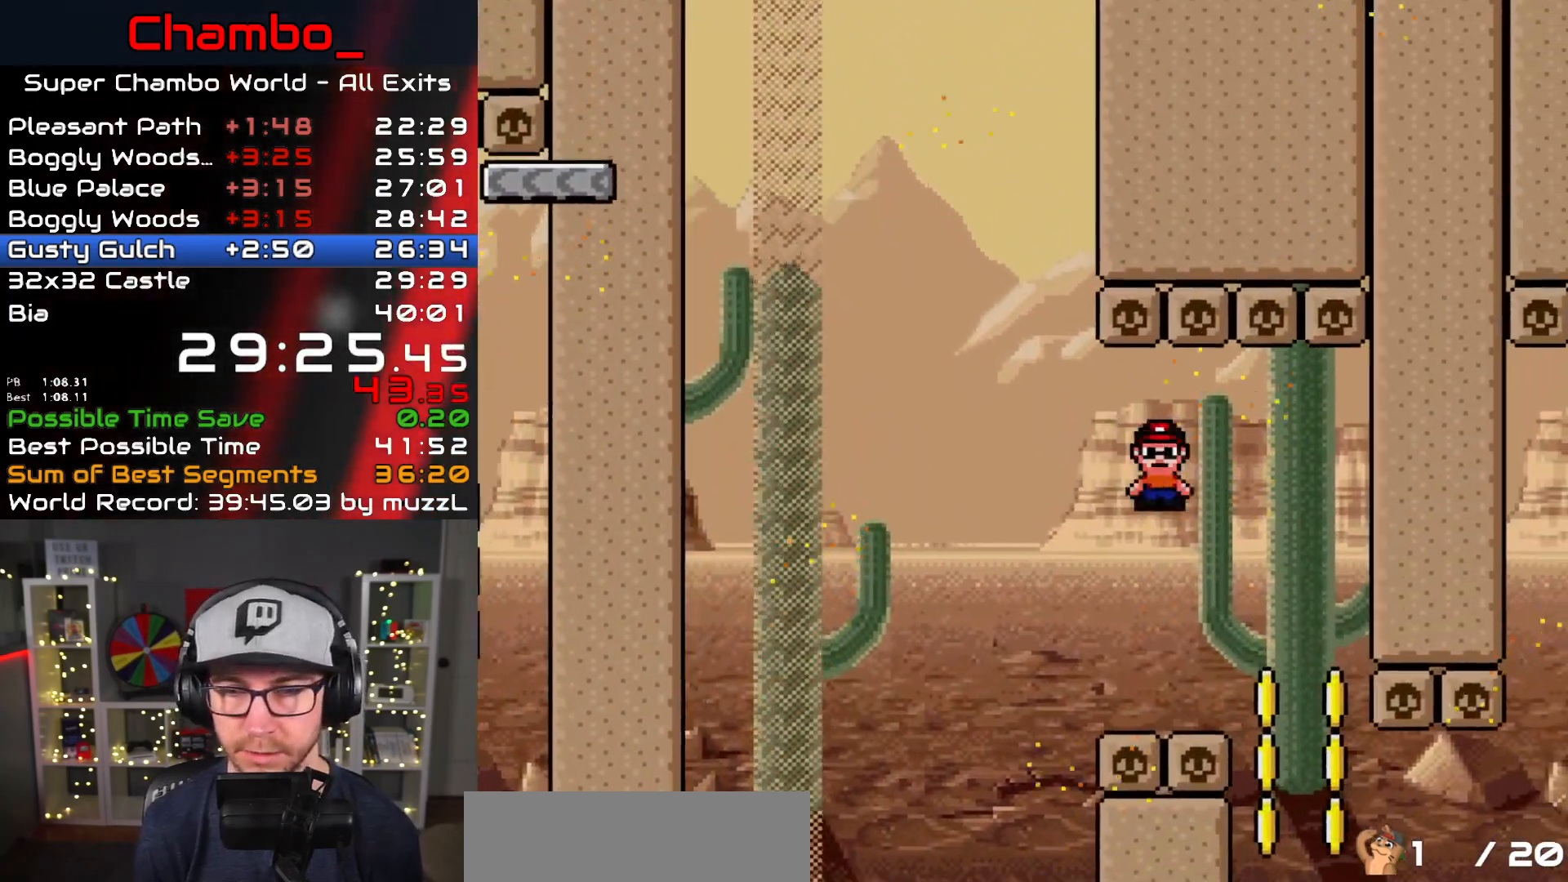
{"dt_ms": 500, "buttons": ["A", "X"], "events": [[133, "DPAD_LEFT", "down"], [133, "DPAD_RIGHT", "up"], [300, "DPAD_LEFT", "up"]]}
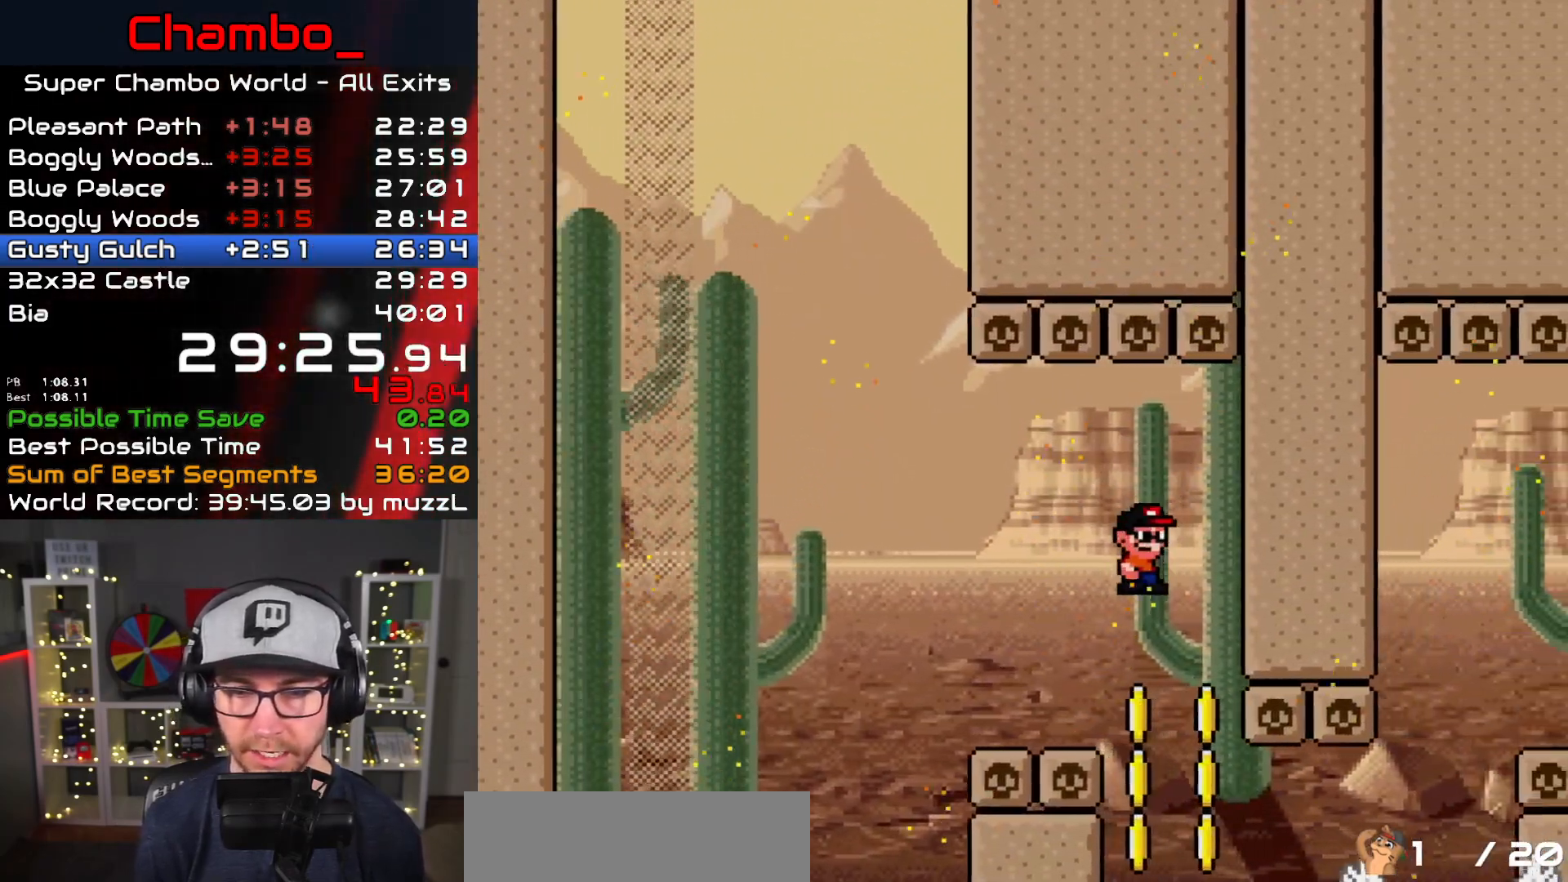
{"dt_ms": 1000, "buttons": ["B", "Y", "DPAD_LEFT"]}